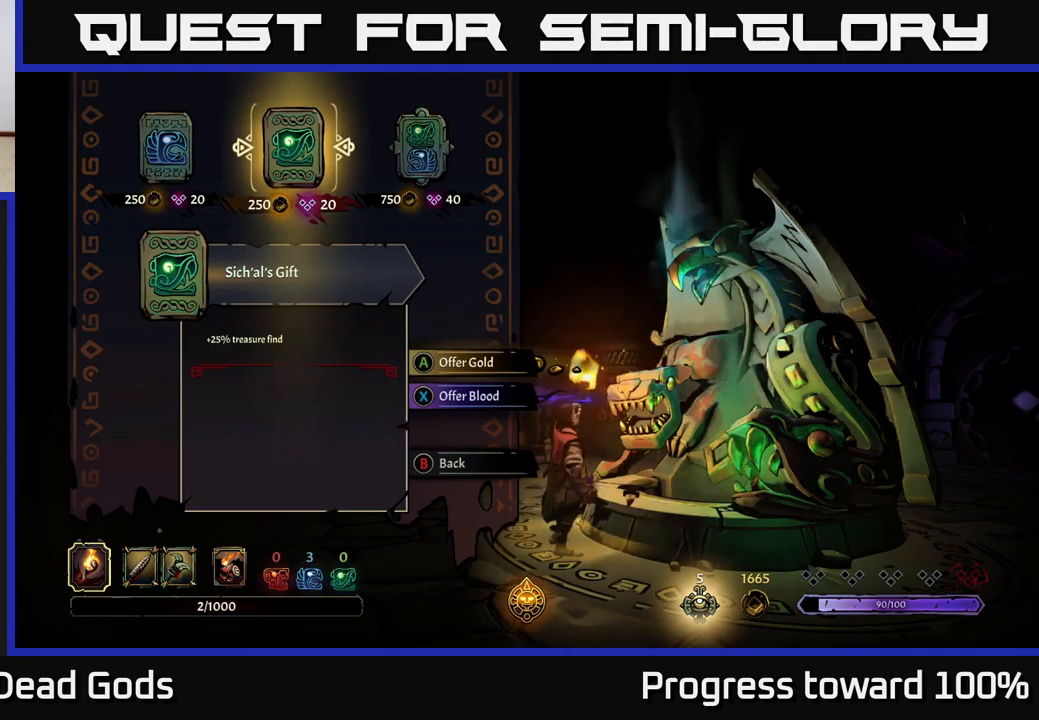
Gameplay with a controller (Xbox layout); each line is a JSON object with the inputs held at the frame after it. "events" lists button and stick changes between this image and that frame as [ms after this image, input, new state], when the widget could be followed in between. Not read: L3 R3.
{"buttons": [], "left_stick": "center", "right_stick": "center", "events": []}
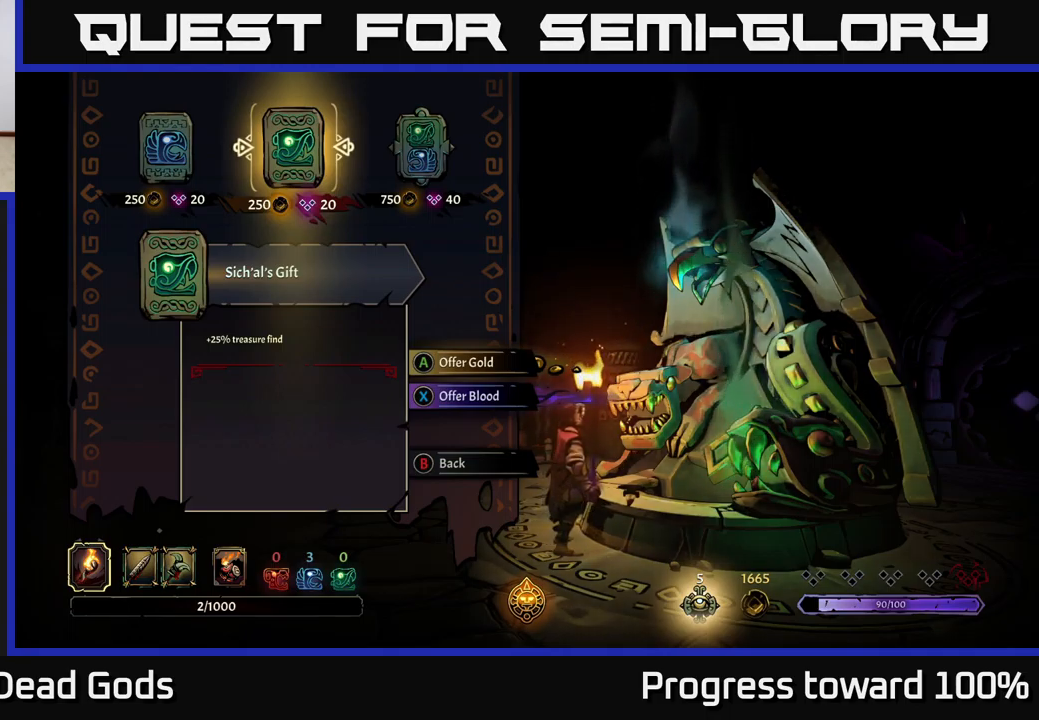
{"buttons": [], "left_stick": "center", "right_stick": "center", "events": [[117, "DPAD_RIGHT", "down"], [200, "DPAD_RIGHT", "up"]]}
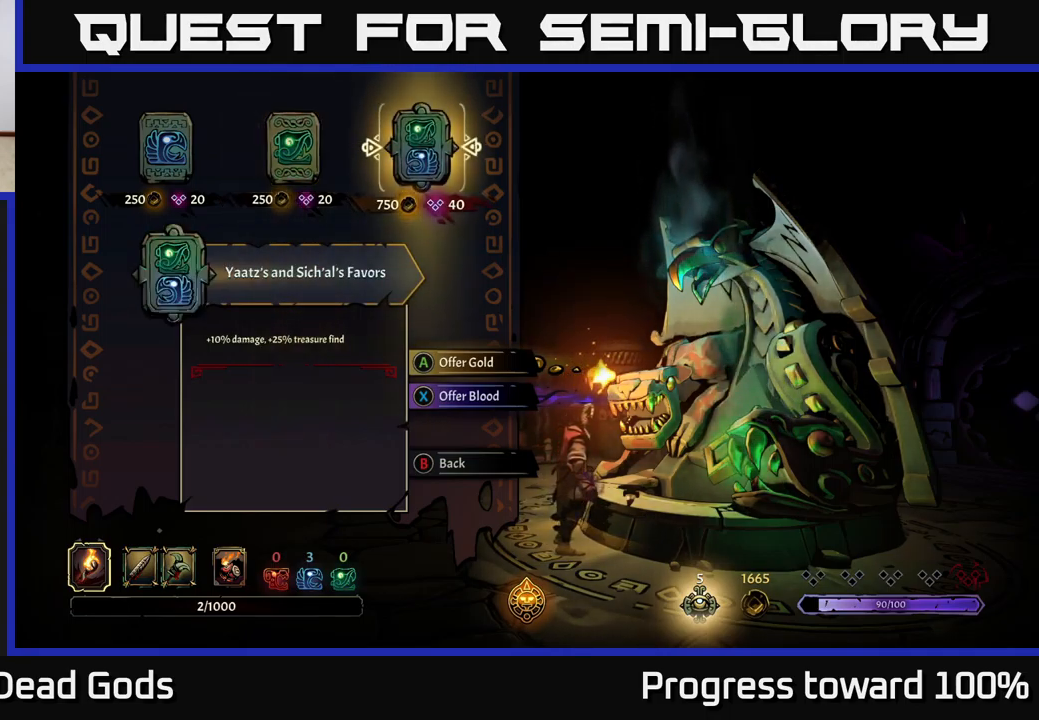
{"buttons": [], "left_stick": "center", "right_stick": "center", "events": [[334, "DPAD_LEFT", "down"], [434, "DPAD_LEFT", "up"]]}
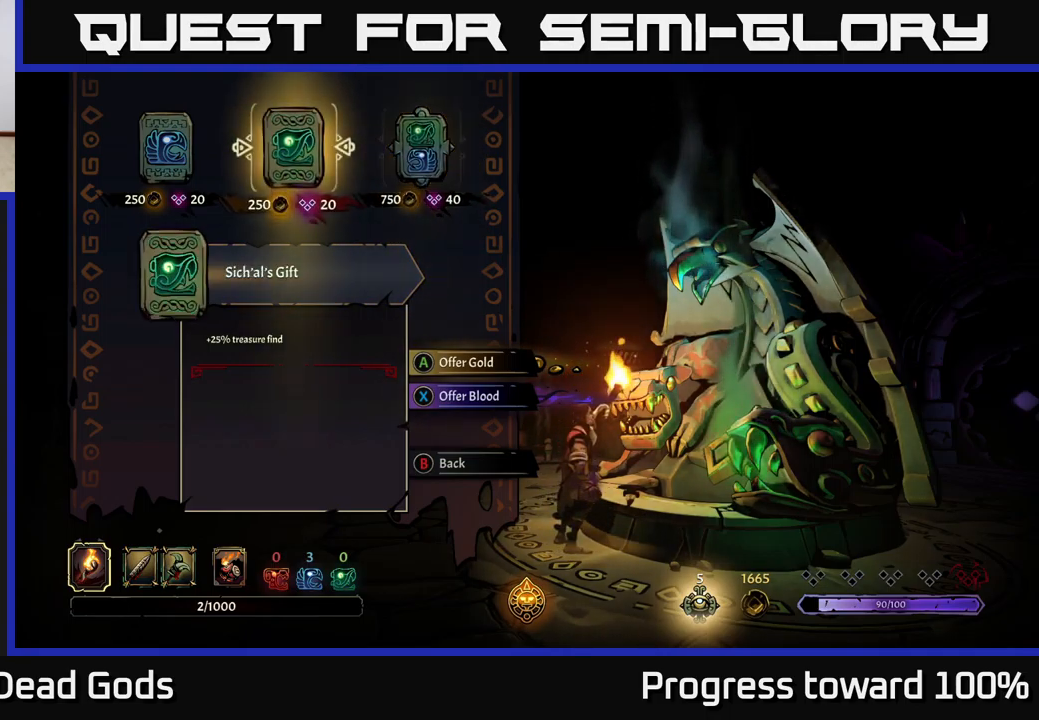
{"buttons": [], "left_stick": "center", "right_stick": "center", "events": []}
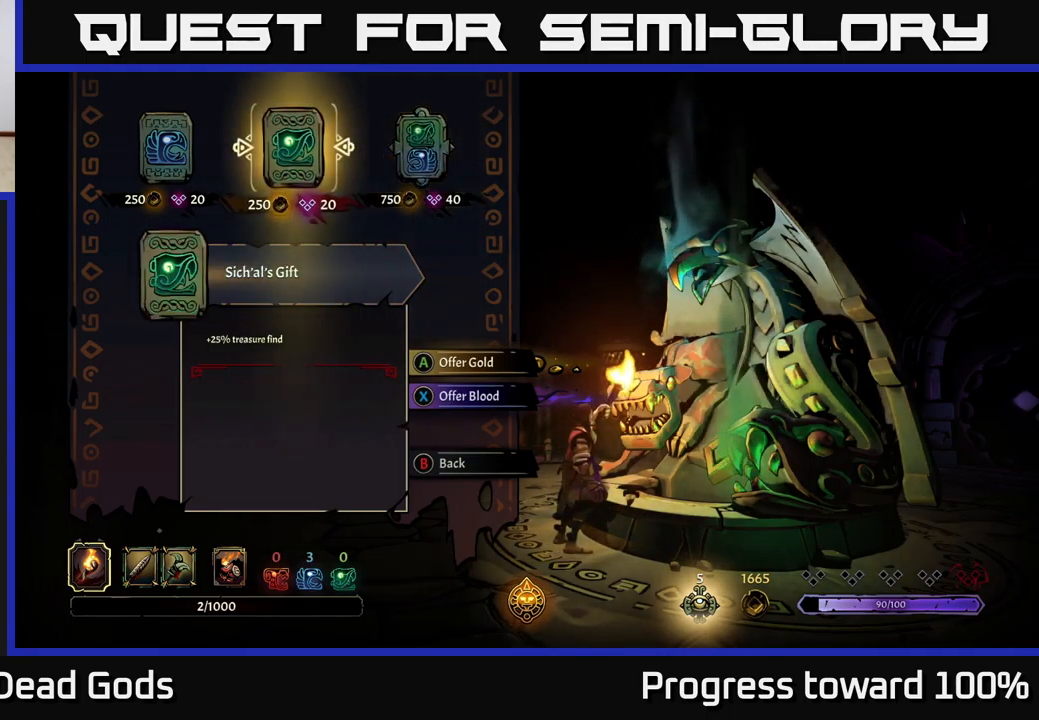
{"buttons": [], "left_stick": "center", "right_stick": "center", "events": []}
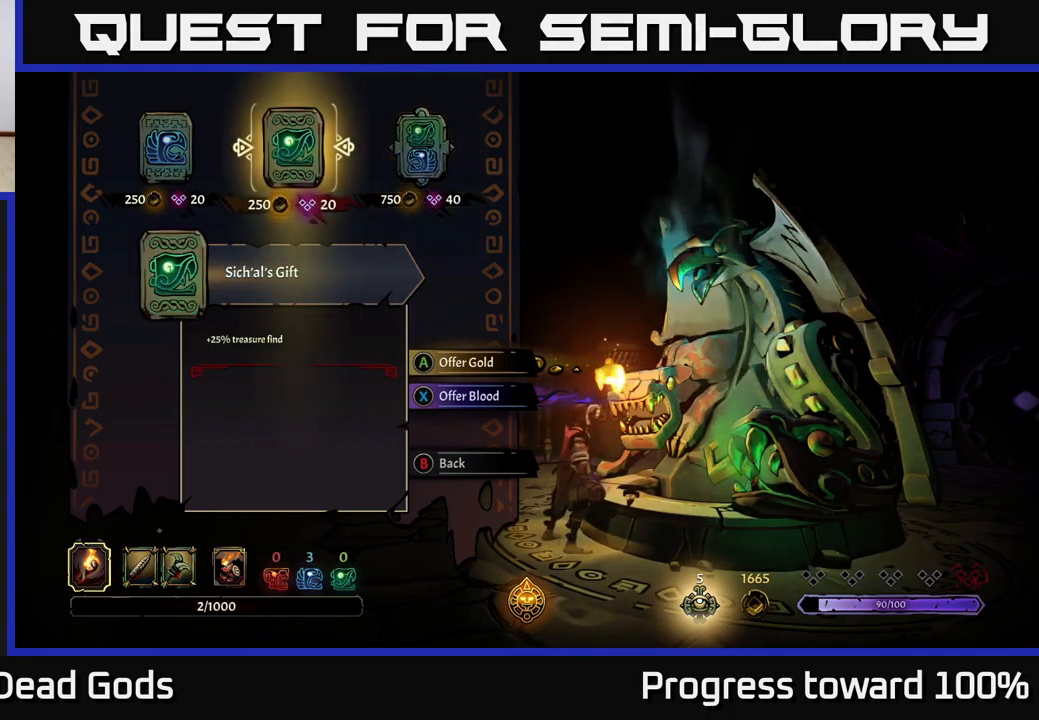
{"buttons": [], "left_stick": "center", "right_stick": "center", "events": [[34, "DPAD_LEFT", "down"], [167, "DPAD_LEFT", "up"]]}
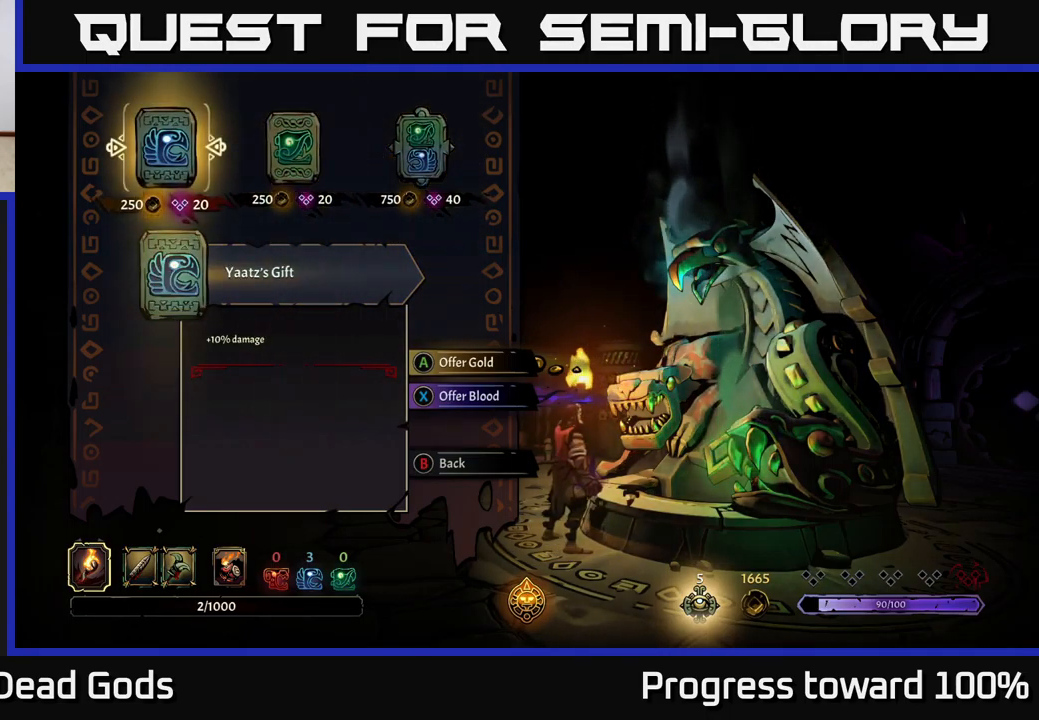
{"buttons": [], "left_stick": "center", "right_stick": "center", "events": []}
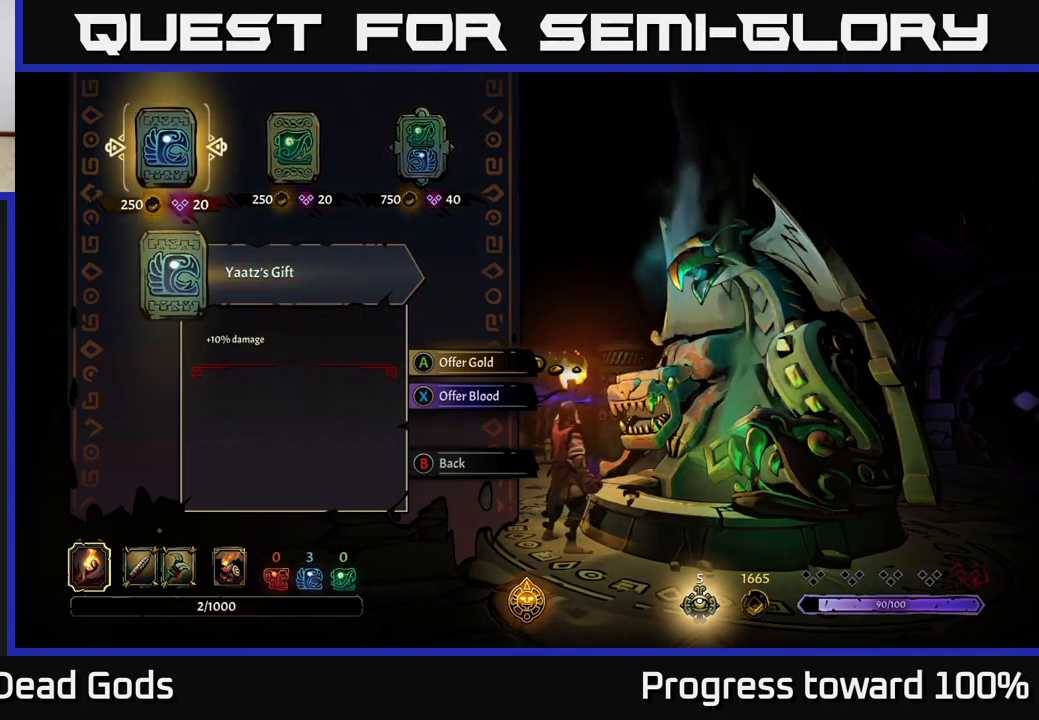
{"buttons": [], "left_stick": "center", "right_stick": "center", "events": []}
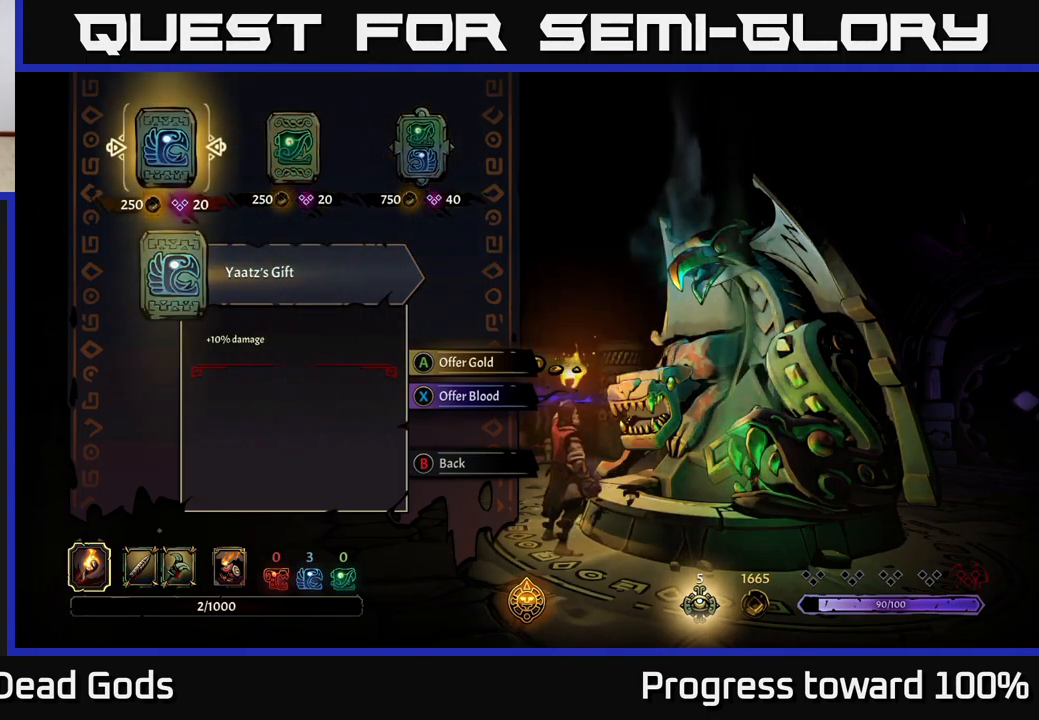
{"buttons": [], "left_stick": "center", "right_stick": "center", "events": []}
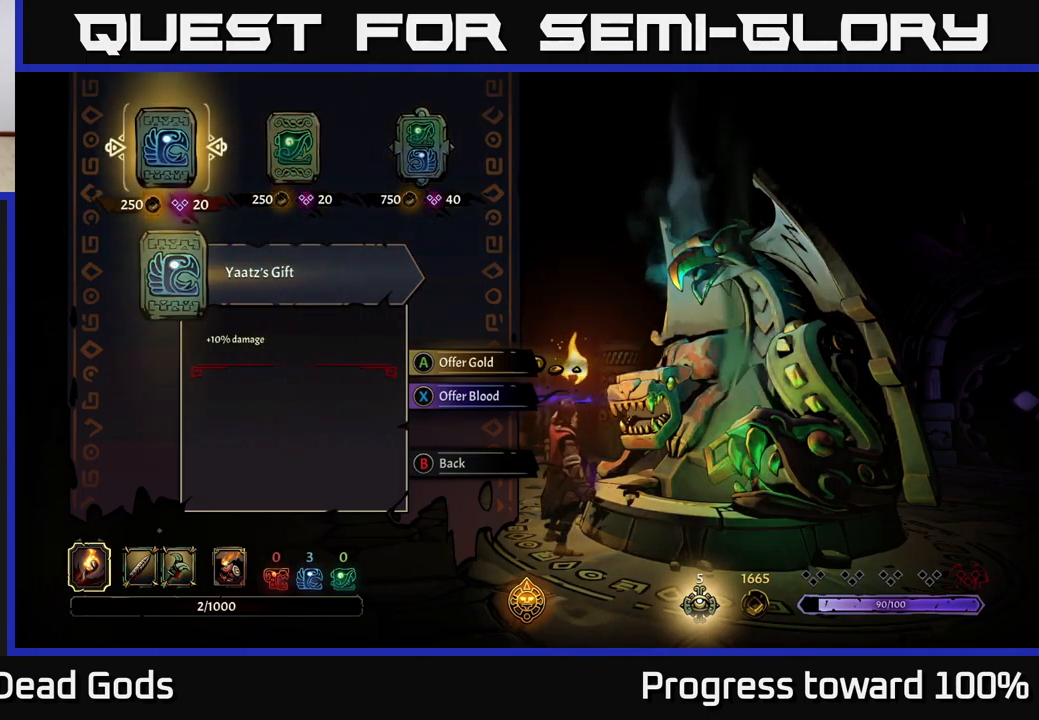
{"buttons": [], "left_stick": "center", "right_stick": "center", "events": []}
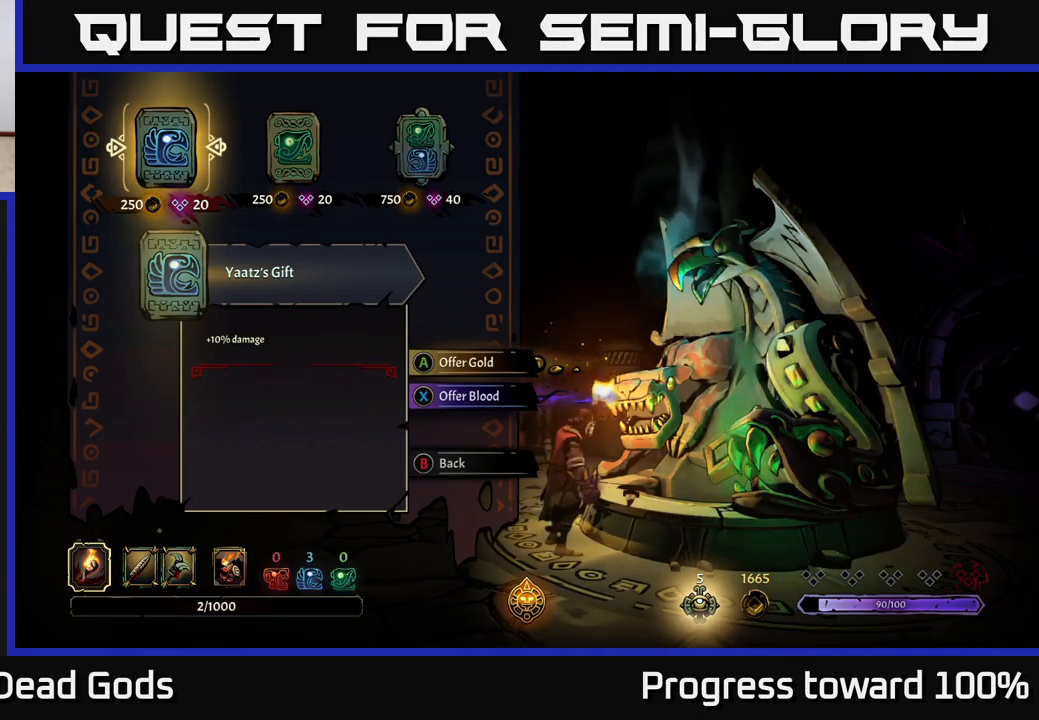
{"buttons": [], "left_stick": "center", "right_stick": "center", "events": []}
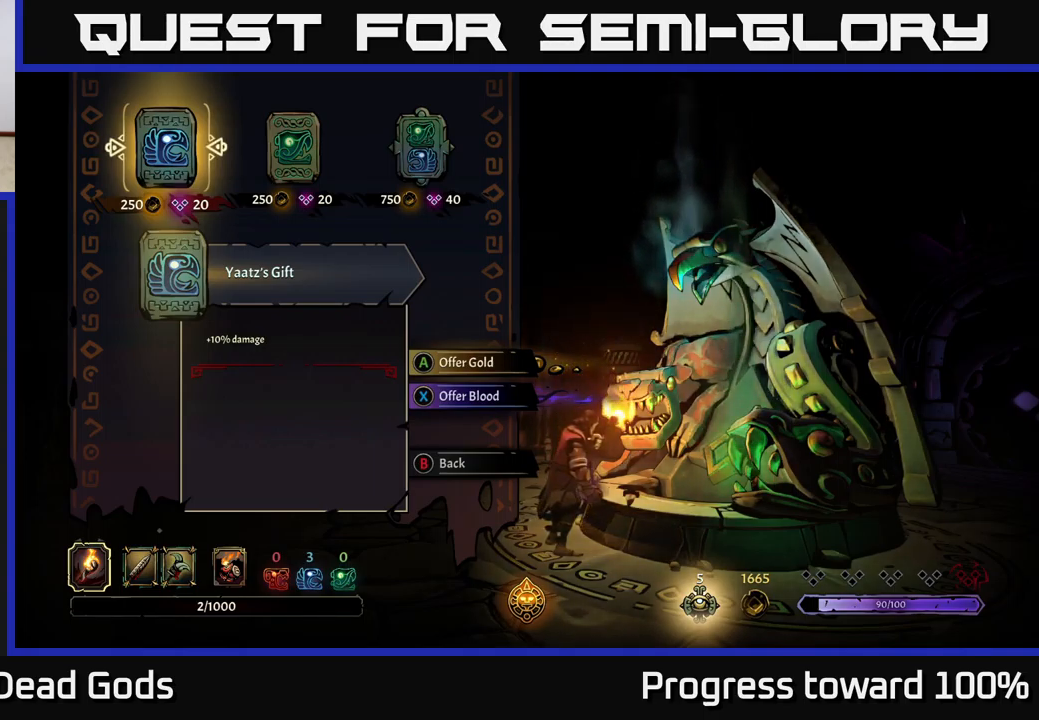
{"buttons": [], "left_stick": "center", "right_stick": "center", "events": []}
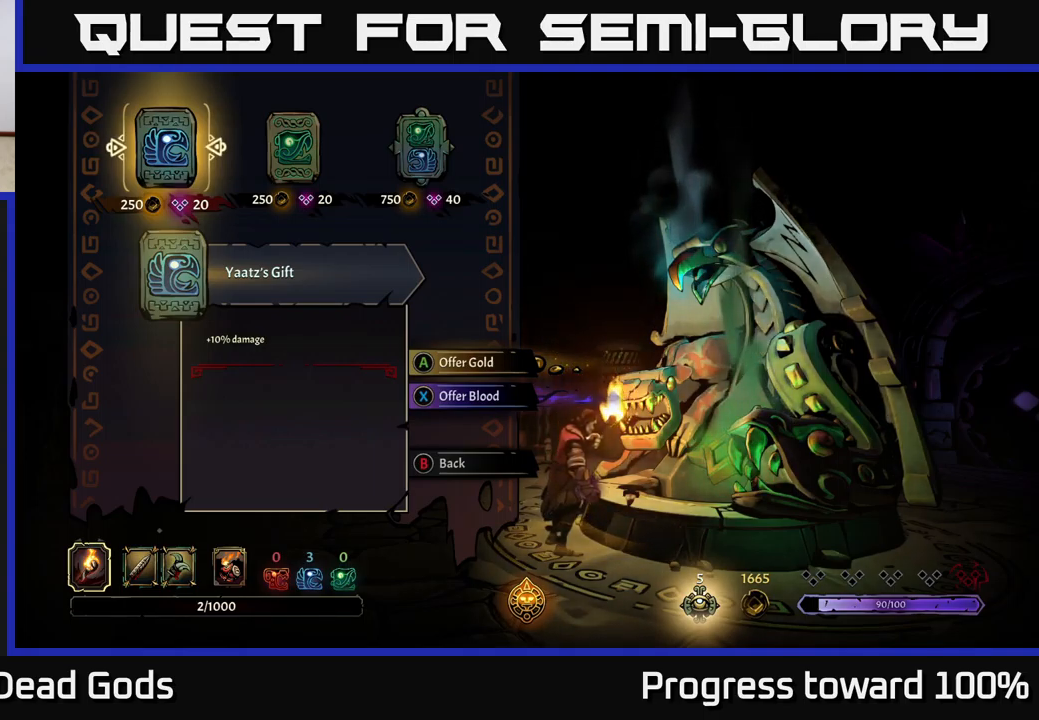
{"buttons": [], "left_stick": "center", "right_stick": "center", "events": []}
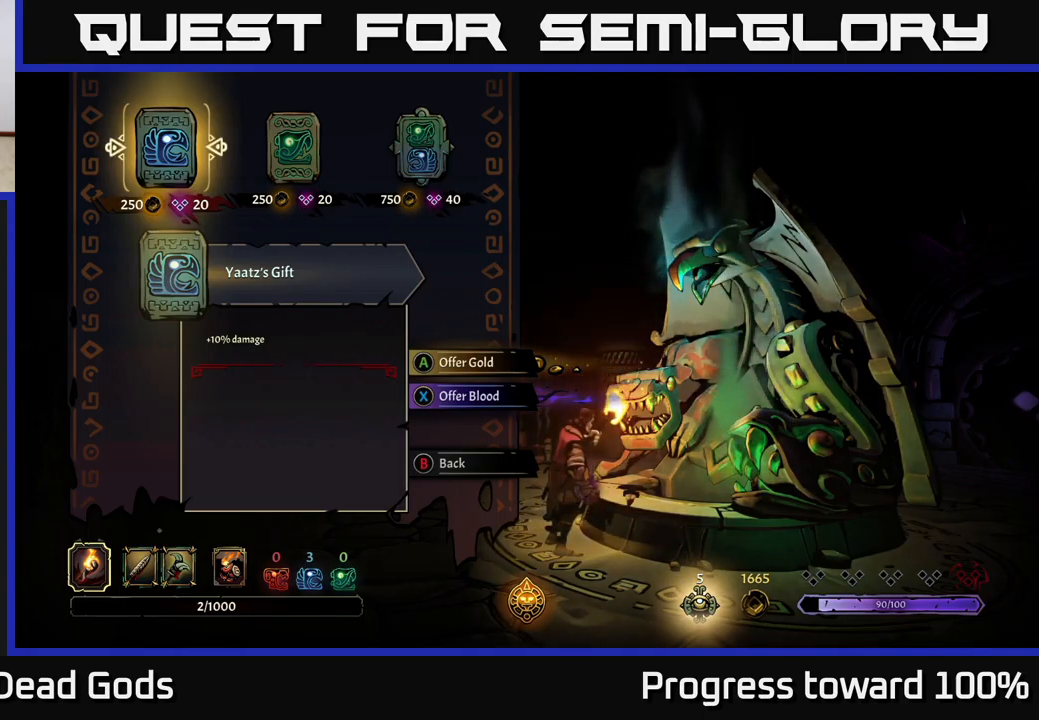
{"buttons": [], "left_stick": "center", "right_stick": "center", "events": []}
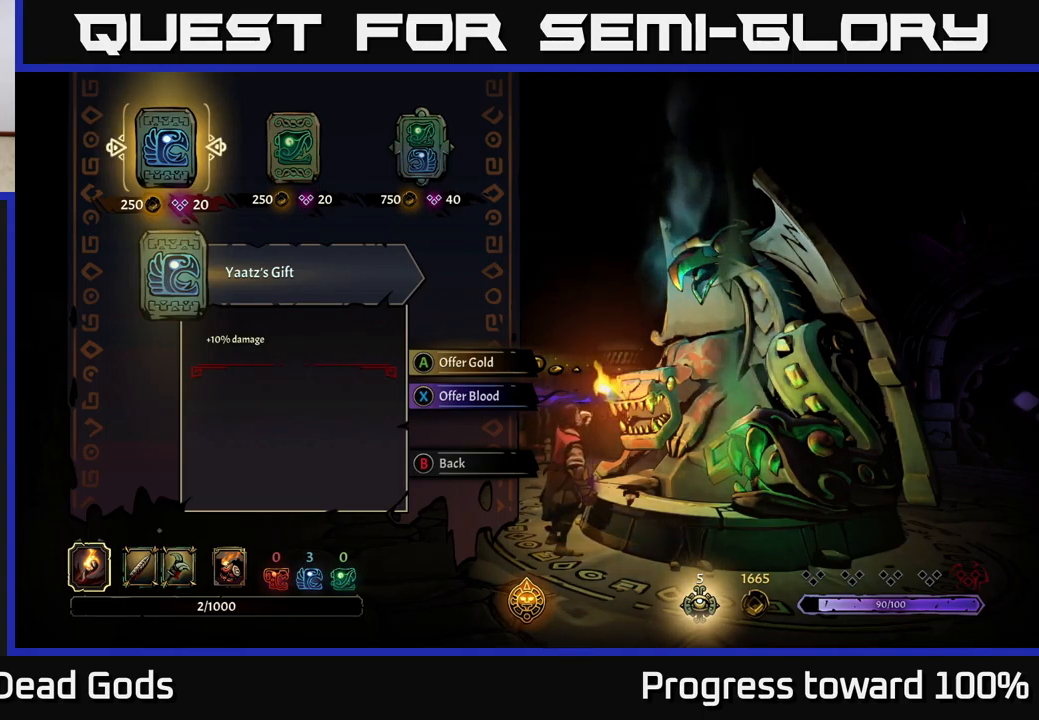
{"buttons": ["DPAD_RIGHT"], "left_stick": "center", "right_stick": "center", "events": [[434, "DPAD_RIGHT", "down"]]}
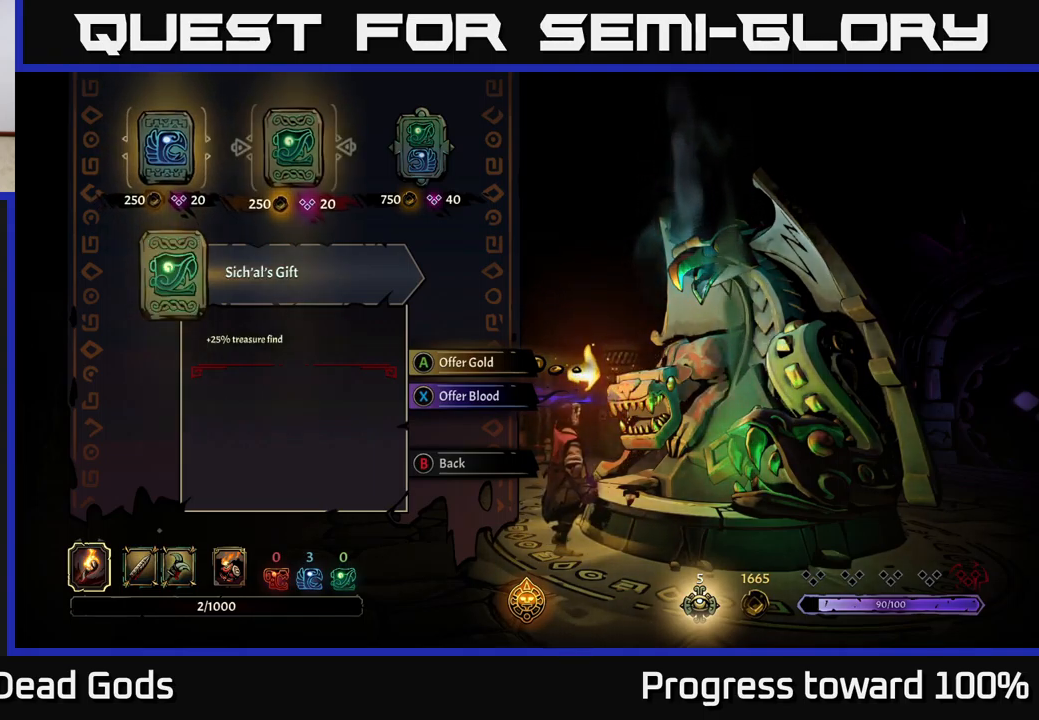
{"buttons": [], "left_stick": "center", "right_stick": "center", "events": [[67, "DPAD_RIGHT", "up"]]}
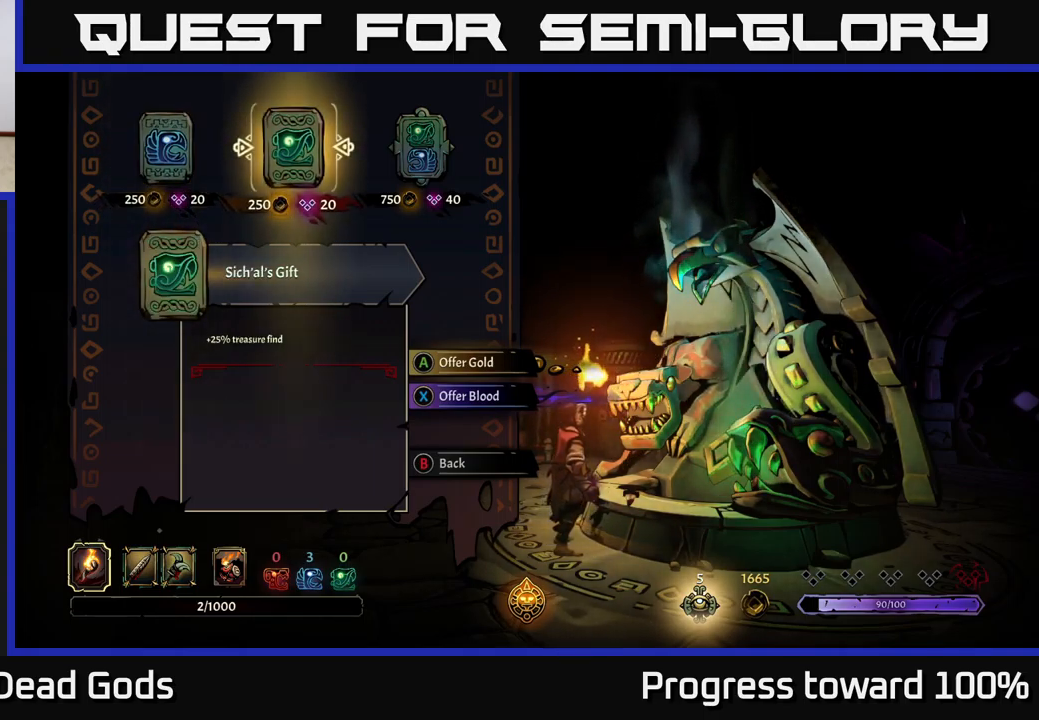
{"buttons": [], "left_stick": "center", "right_stick": "center", "events": [[100, "DPAD_LEFT", "down"], [250, "DPAD_LEFT", "up"]]}
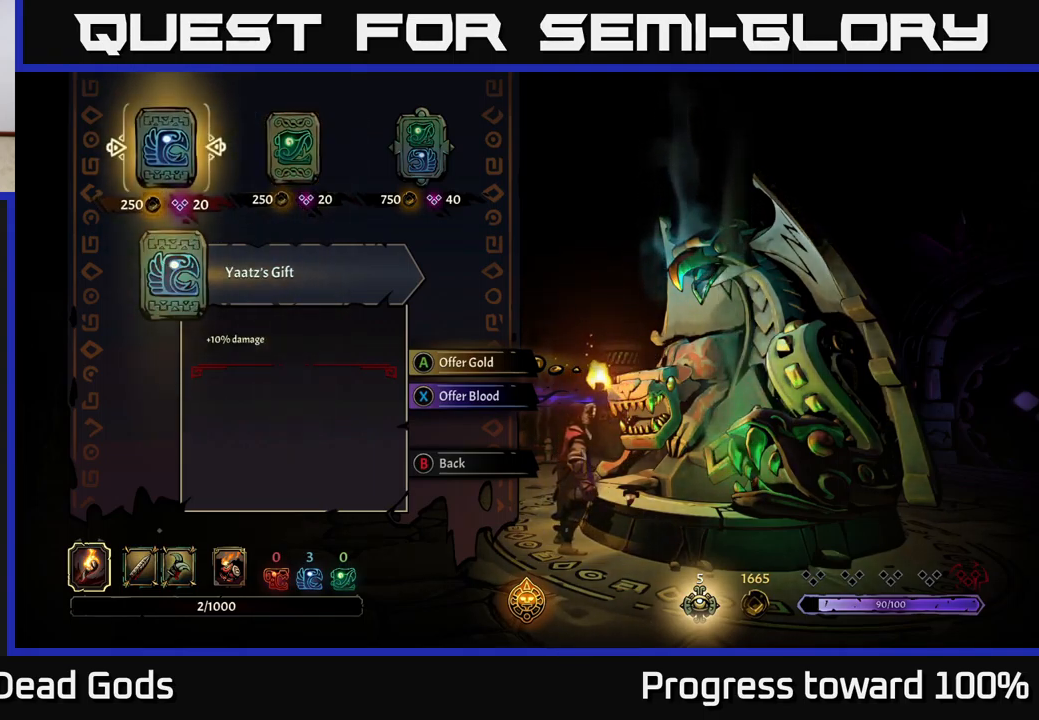
{"buttons": [], "left_stick": "center", "right_stick": "center", "events": [[134, "DPAD_RIGHT", "down"], [250, "DPAD_RIGHT", "up"], [350, "DPAD_RIGHT", "down"], [467, "DPAD_RIGHT", "up"]]}
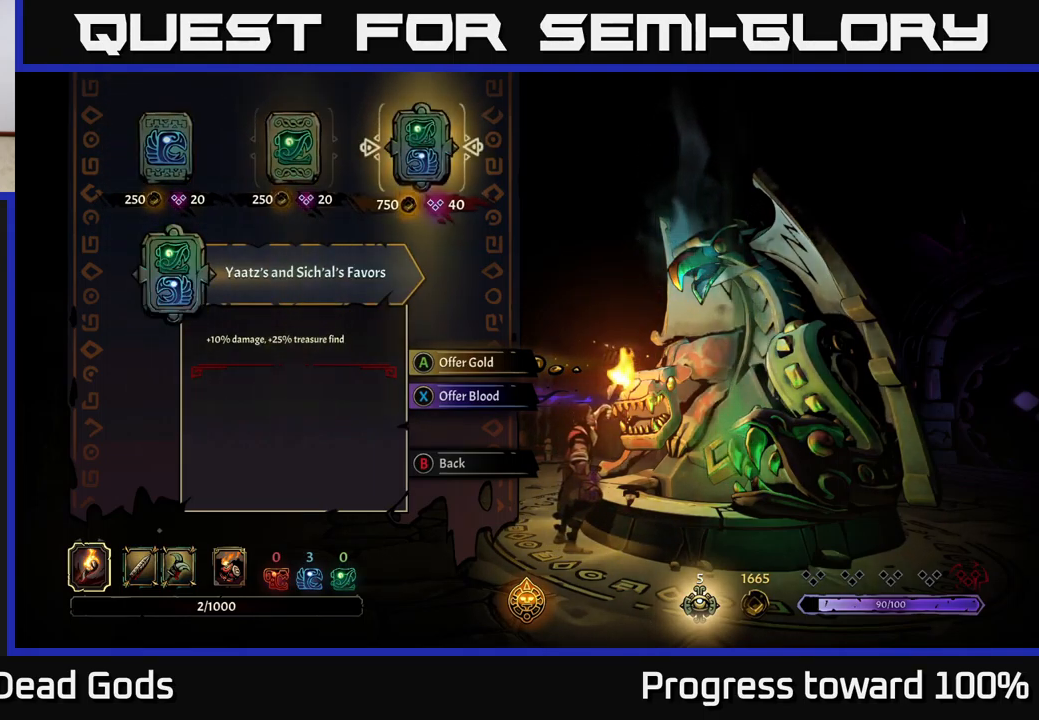
{"buttons": [], "left_stick": "center", "right_stick": "center", "events": []}
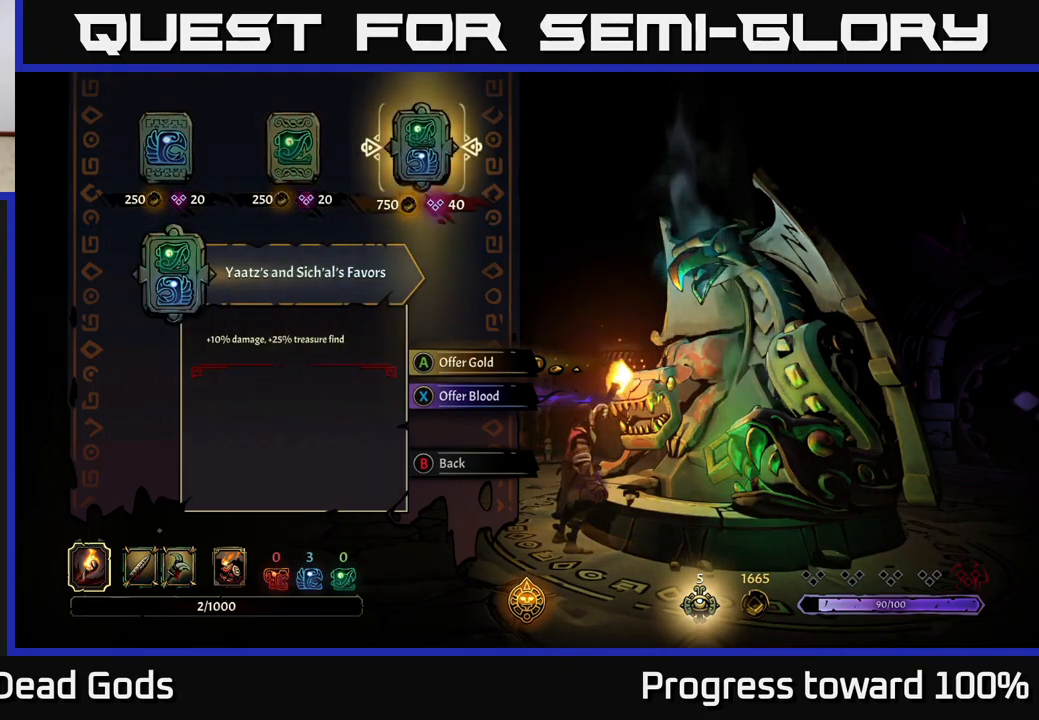
{"buttons": [], "left_stick": "center", "right_stick": "center", "events": []}
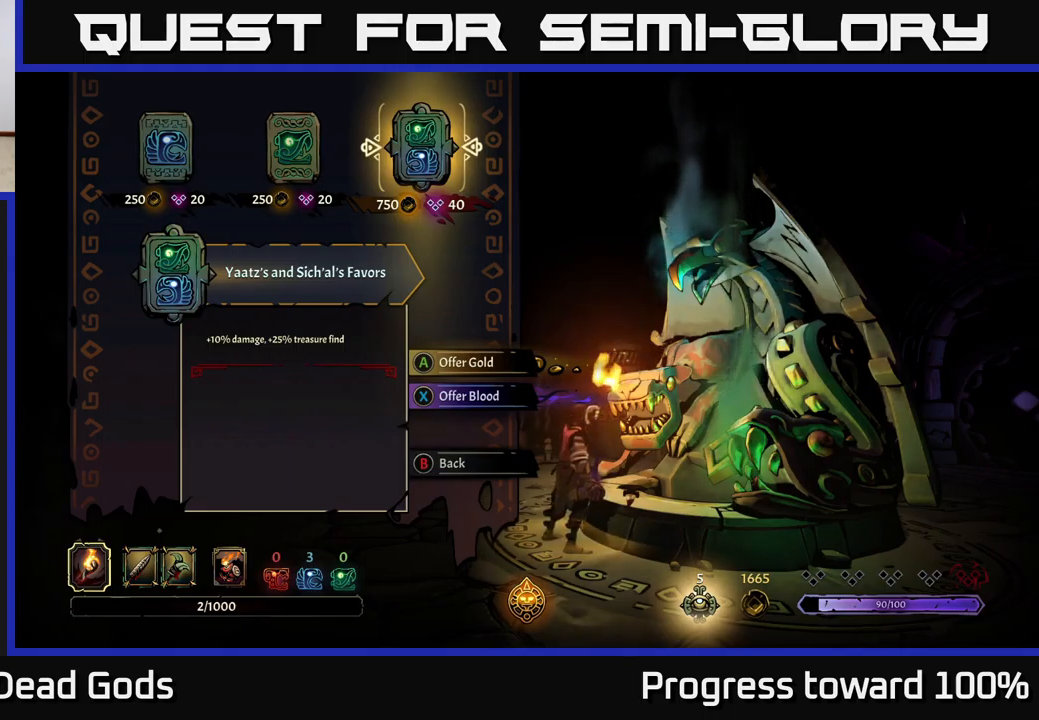
{"buttons": [], "left_stick": "center", "right_stick": "center", "events": []}
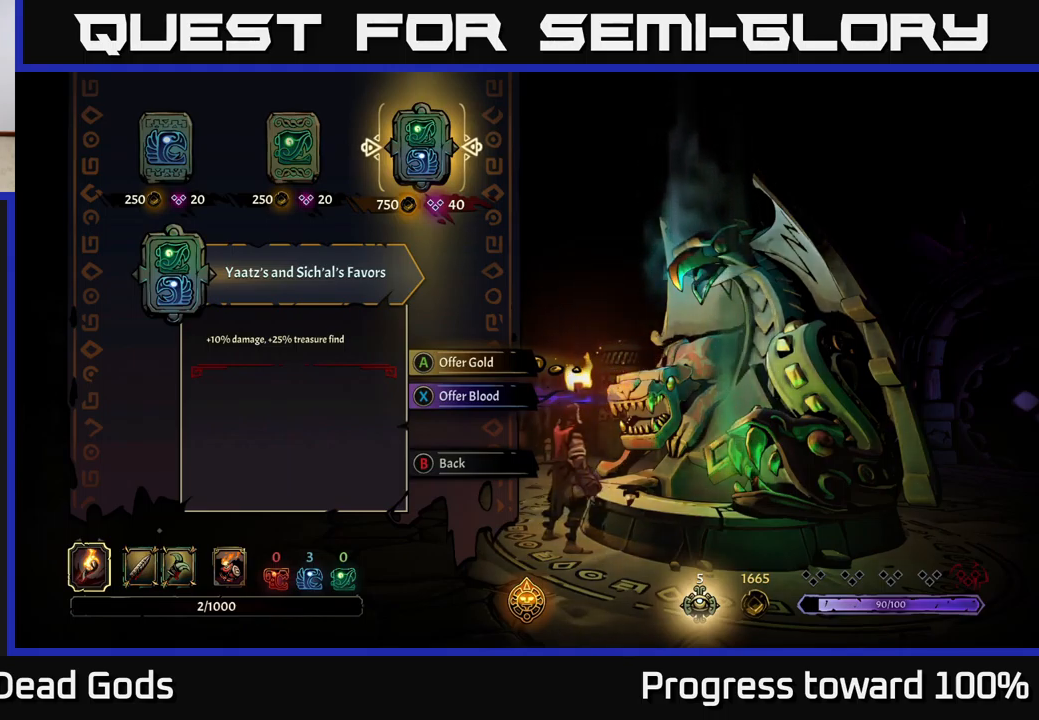
{"buttons": [], "left_stick": "center", "right_stick": "center", "events": [[67, "DPAD_LEFT", "down"], [200, "DPAD_LEFT", "up"], [367, "DPAD_LEFT", "down"], [483, "DPAD_LEFT", "up"]]}
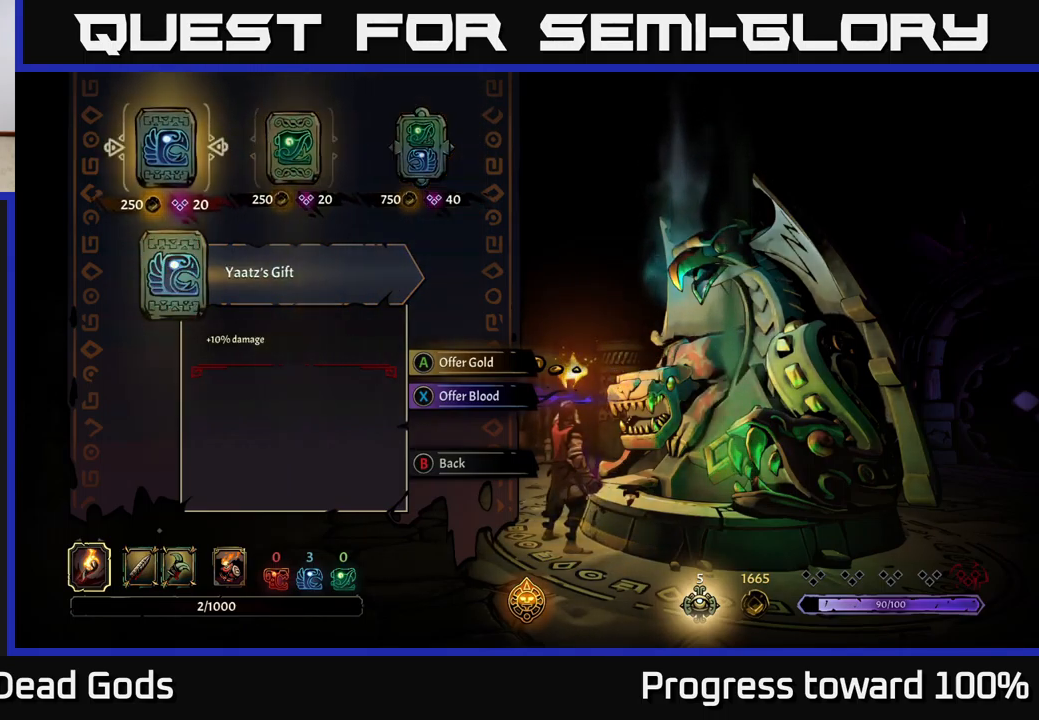
{"buttons": [], "left_stick": "center", "right_stick": "center", "events": []}
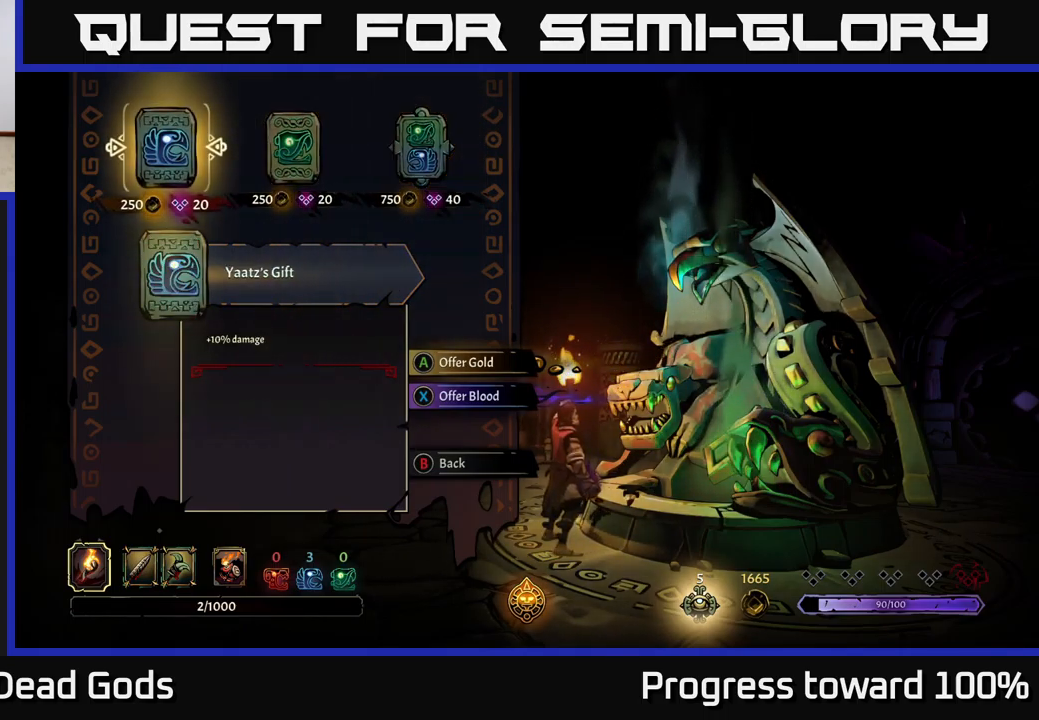
{"buttons": ["DPAD_RIGHT"], "left_stick": "center", "right_stick": "center", "events": [[483, "DPAD_RIGHT", "down"]]}
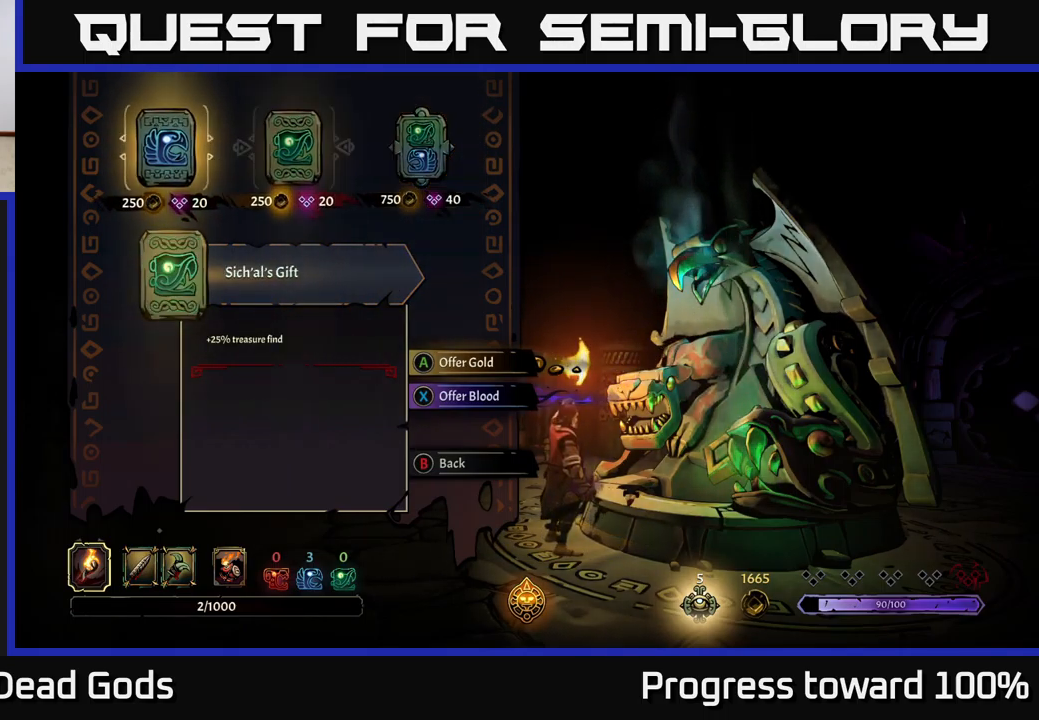
{"buttons": [], "left_stick": "center", "right_stick": "center", "events": [[83, "DPAD_RIGHT", "up"], [183, "DPAD_RIGHT", "down"], [333, "DPAD_RIGHT", "up"]]}
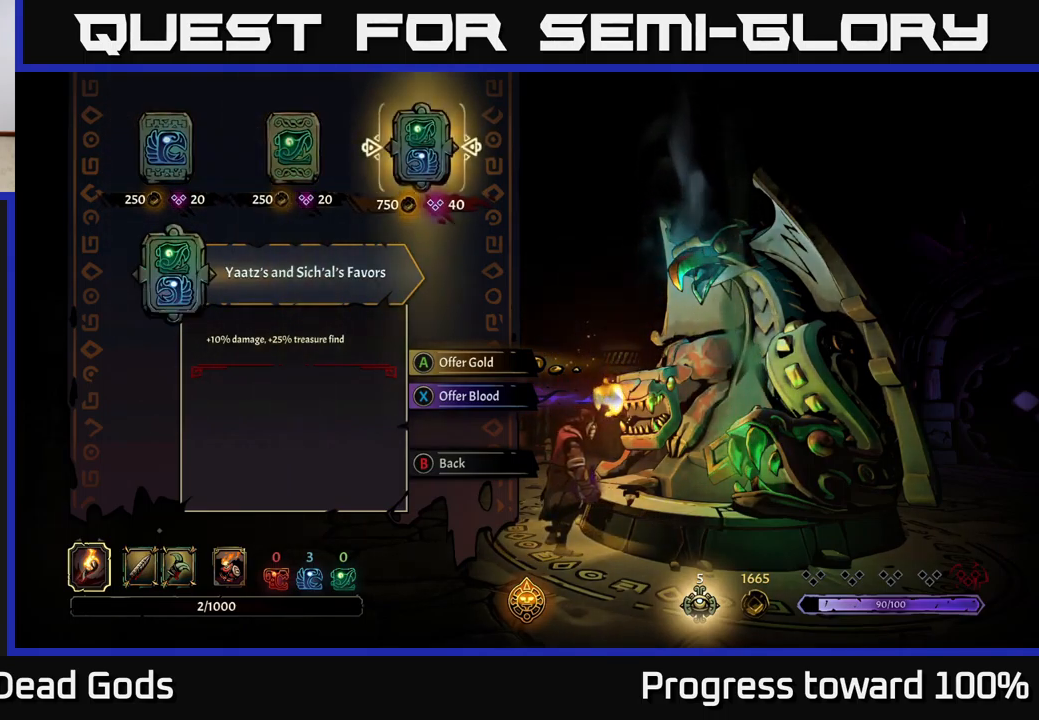
{"buttons": [], "left_stick": "center", "right_stick": "center", "events": []}
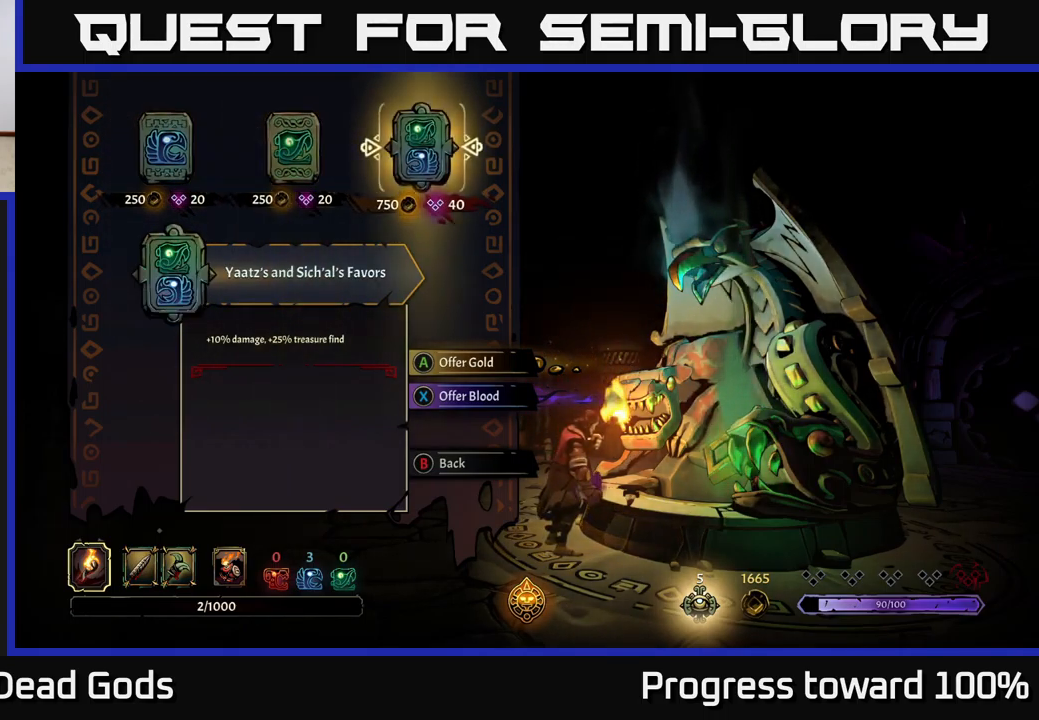
{"buttons": [], "left_stick": "center", "right_stick": "center", "events": []}
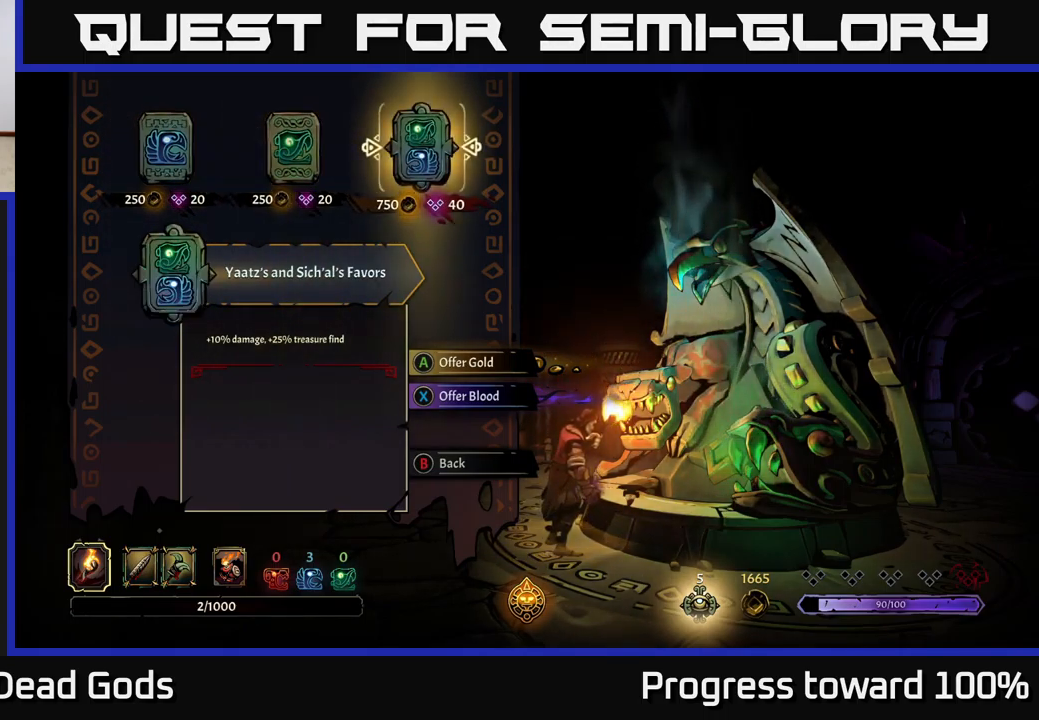
{"buttons": [], "left_stick": "center", "right_stick": "center", "events": []}
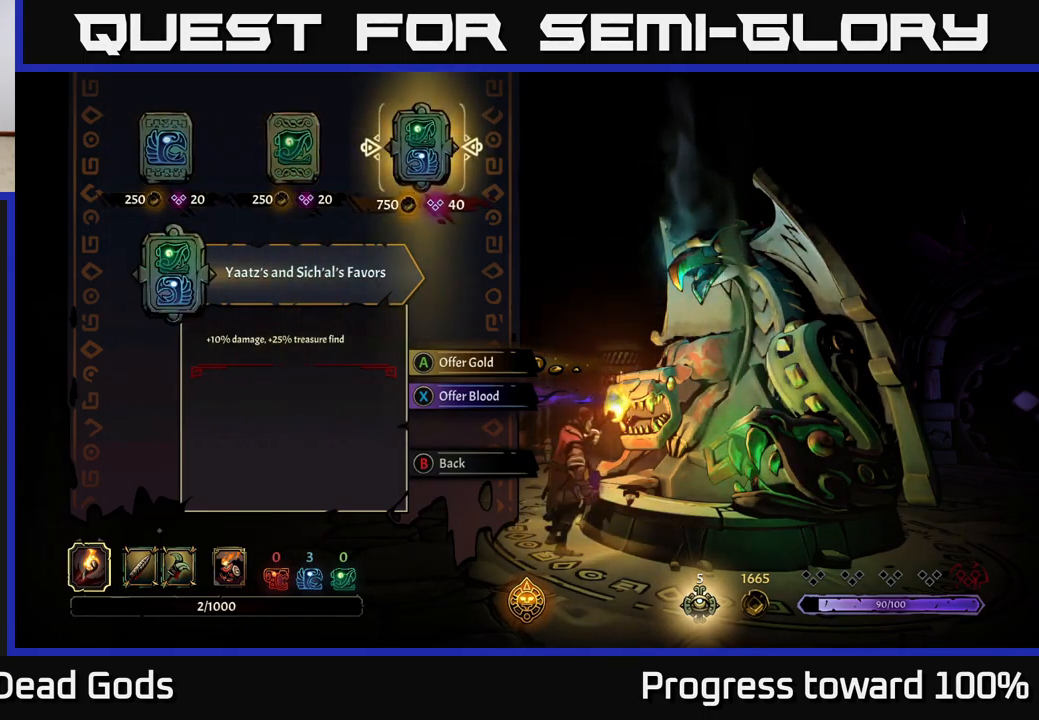
{"buttons": [], "left_stick": "center", "right_stick": "center", "events": []}
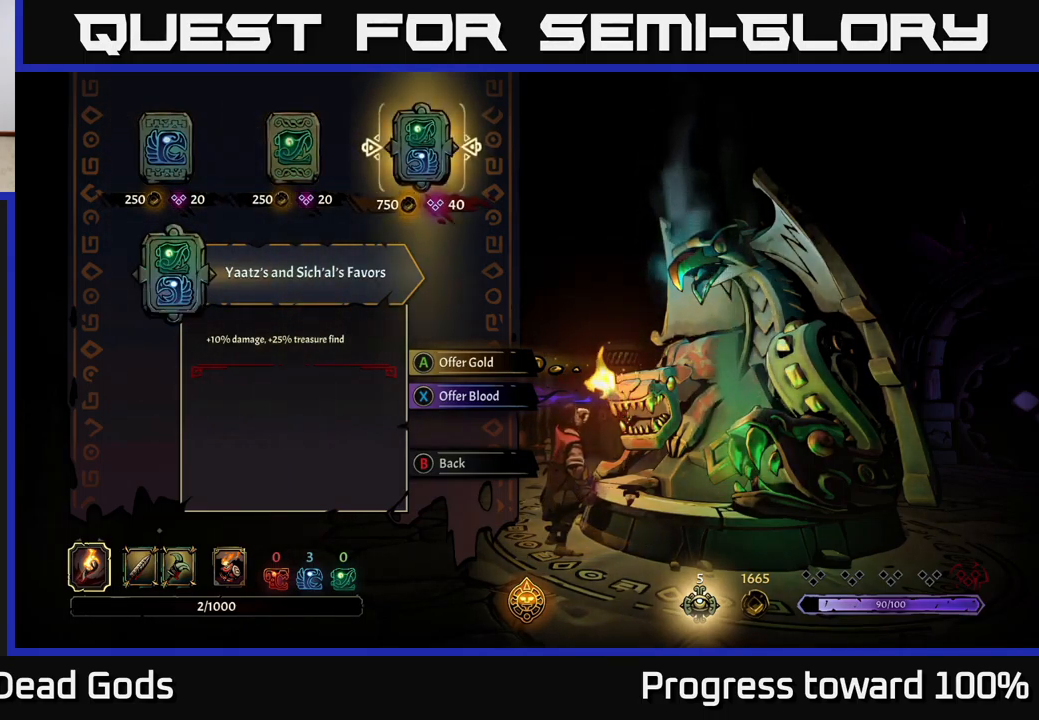
{"buttons": [], "left_stick": "center", "right_stick": "center", "events": [[233, "A", "down"], [317, "A", "up"]]}